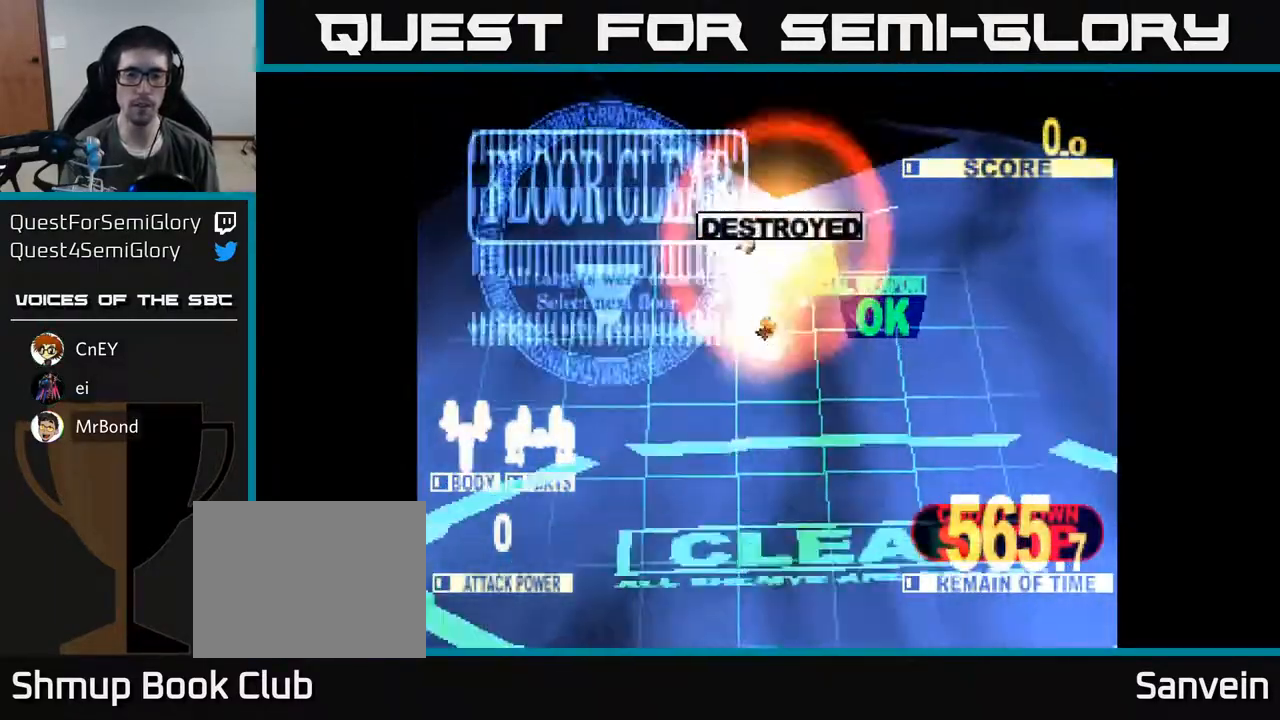
Gameplay with a controller (Xbox layout); each line is a JSON object with the inputs held at the frame after it. "events" lists button and stick changes between this image and that frame as [ms after this image, input, new state], when the widget could be followed in between. Not read: left_stick.
{"buttons": [], "right_stick": "center", "events": []}
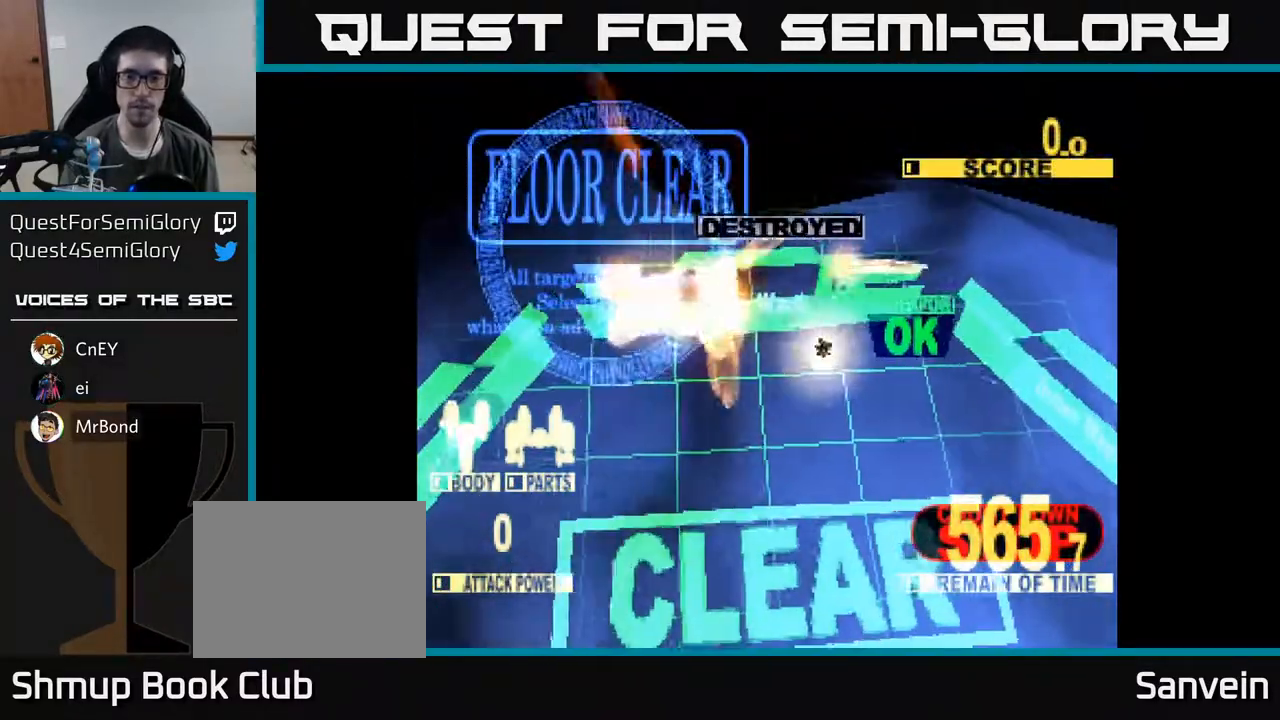
{"buttons": ["A"], "right_stick": "center", "events": [[167, "DPAD_UP", "down"], [300, "DPAD_UP", "up"], [433, "A", "down"]]}
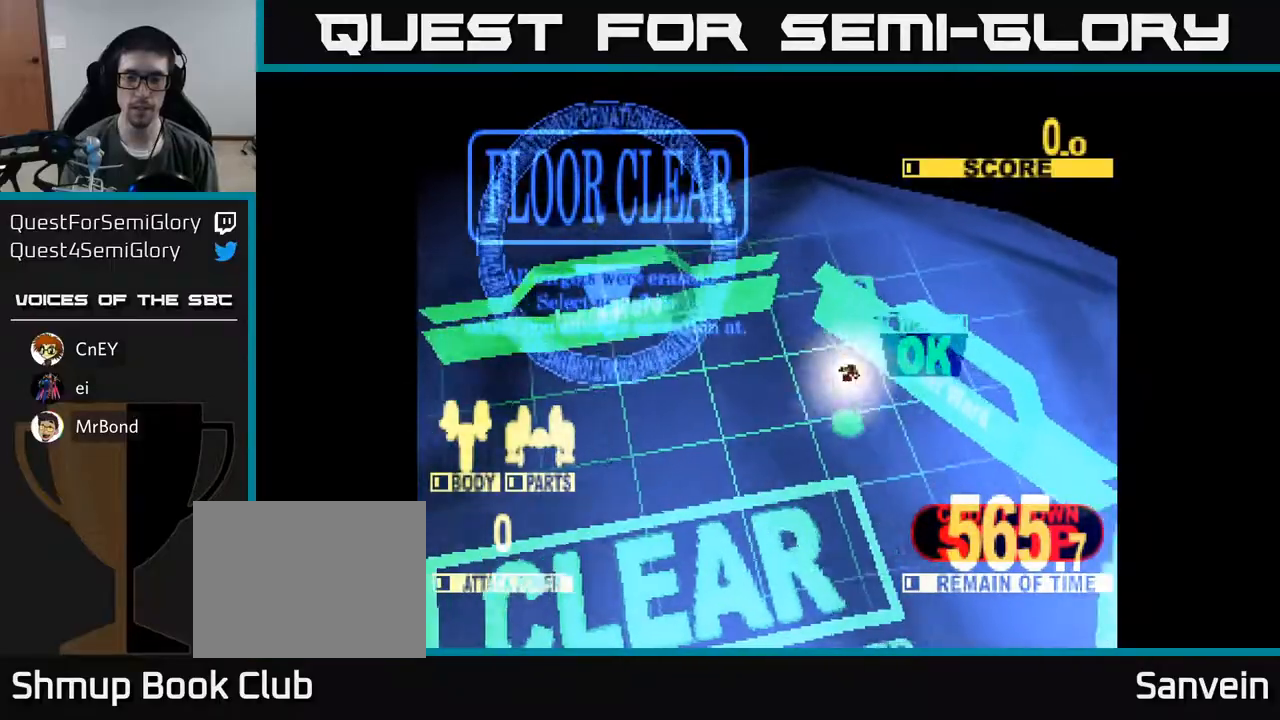
{"buttons": ["X"], "right_stick": "center", "events": [[83, "X", "down"], [100, "A", "up"], [267, "X", "up"], [433, "X", "down"]]}
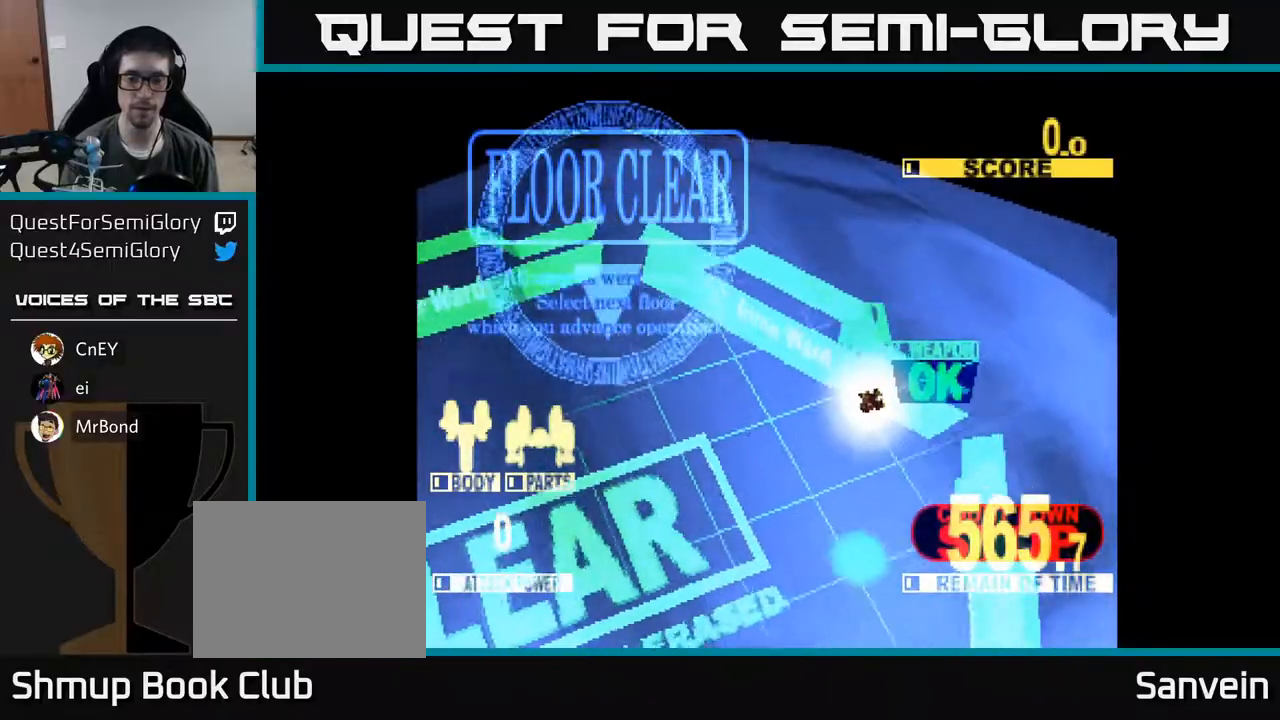
{"buttons": [], "right_stick": "center", "events": [[117, "X", "up"], [283, "X", "down"], [450, "X", "up"]]}
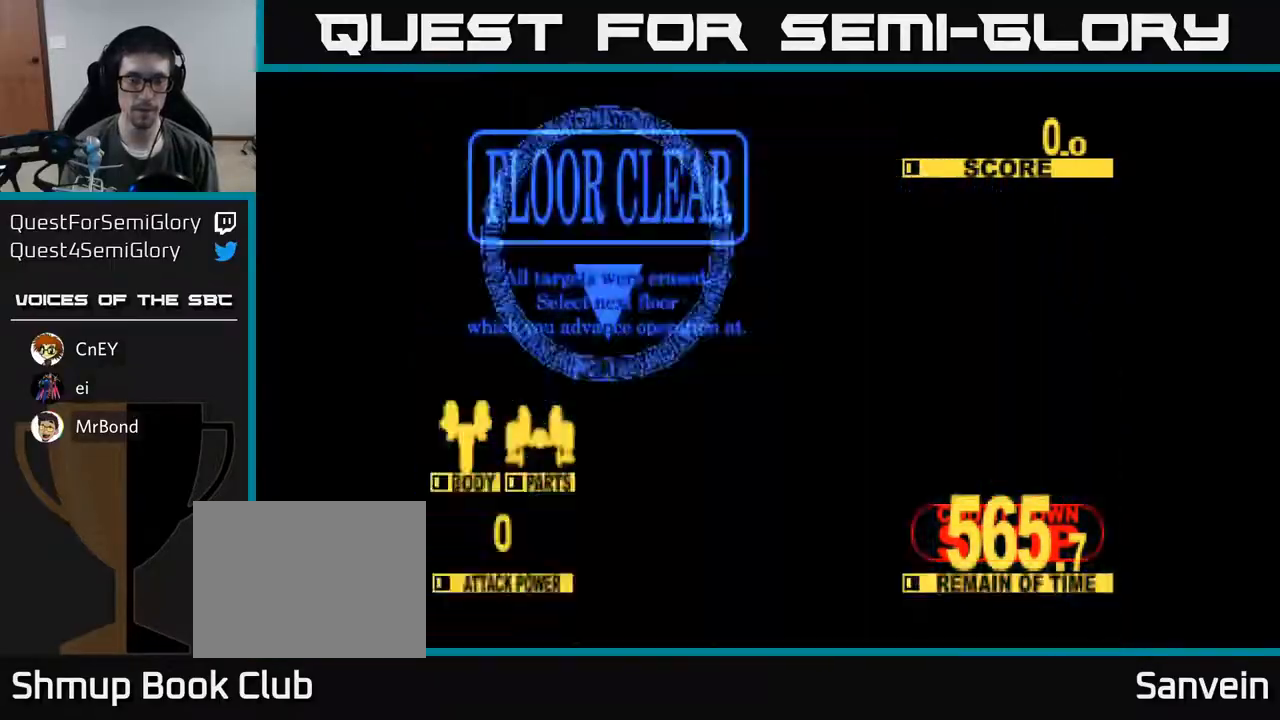
{"buttons": [], "right_stick": "center", "events": [[50, "A", "down"], [167, "X", "down"], [200, "A", "up"], [283, "X", "up"]]}
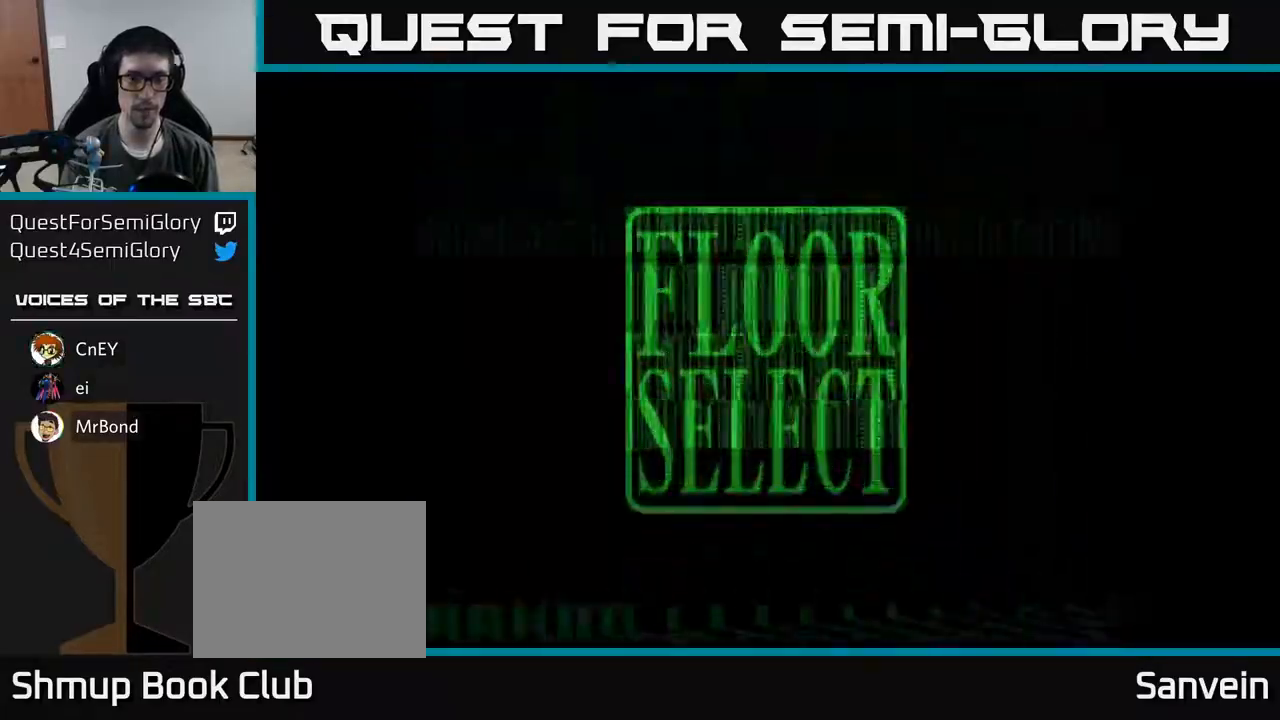
{"buttons": [], "right_stick": "center", "events": []}
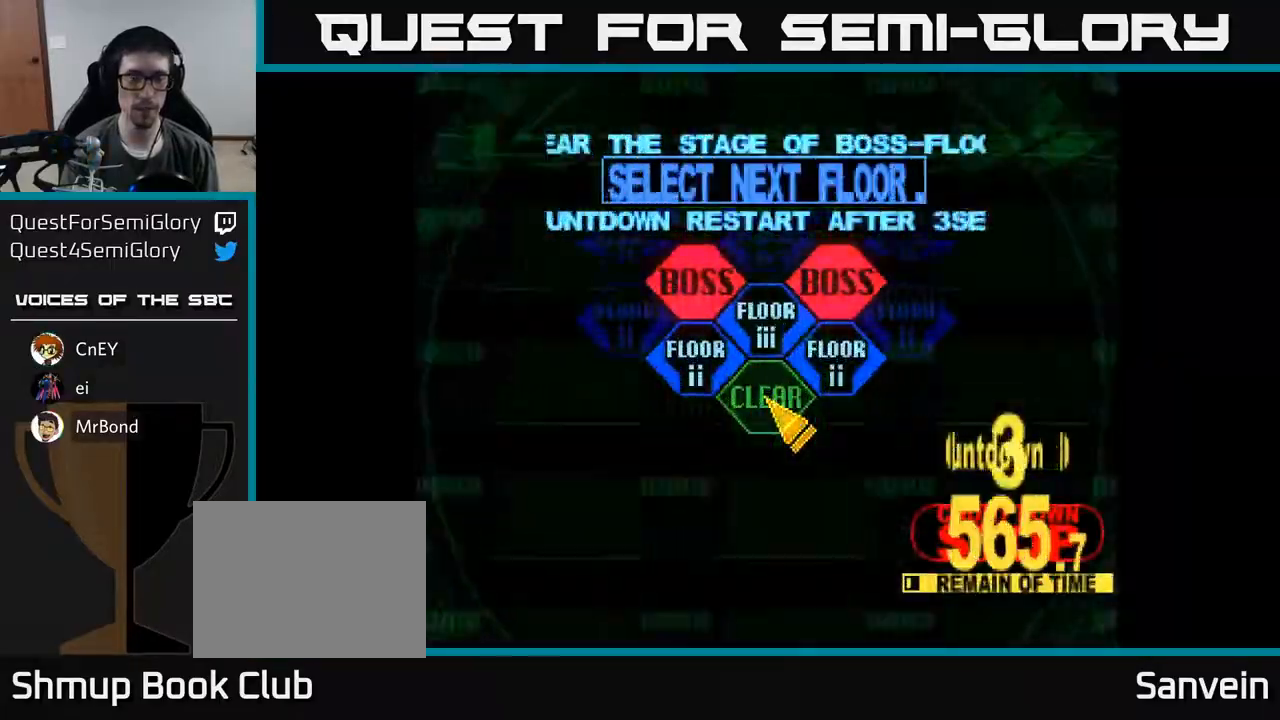
{"buttons": [], "right_stick": "center", "events": [[67, "DPAD_LEFT", "down"], [133, "DPAD_UP", "down"], [300, "DPAD_UP", "up"], [317, "A", "down"], [333, "DPAD_LEFT", "up"], [433, "A", "up"]]}
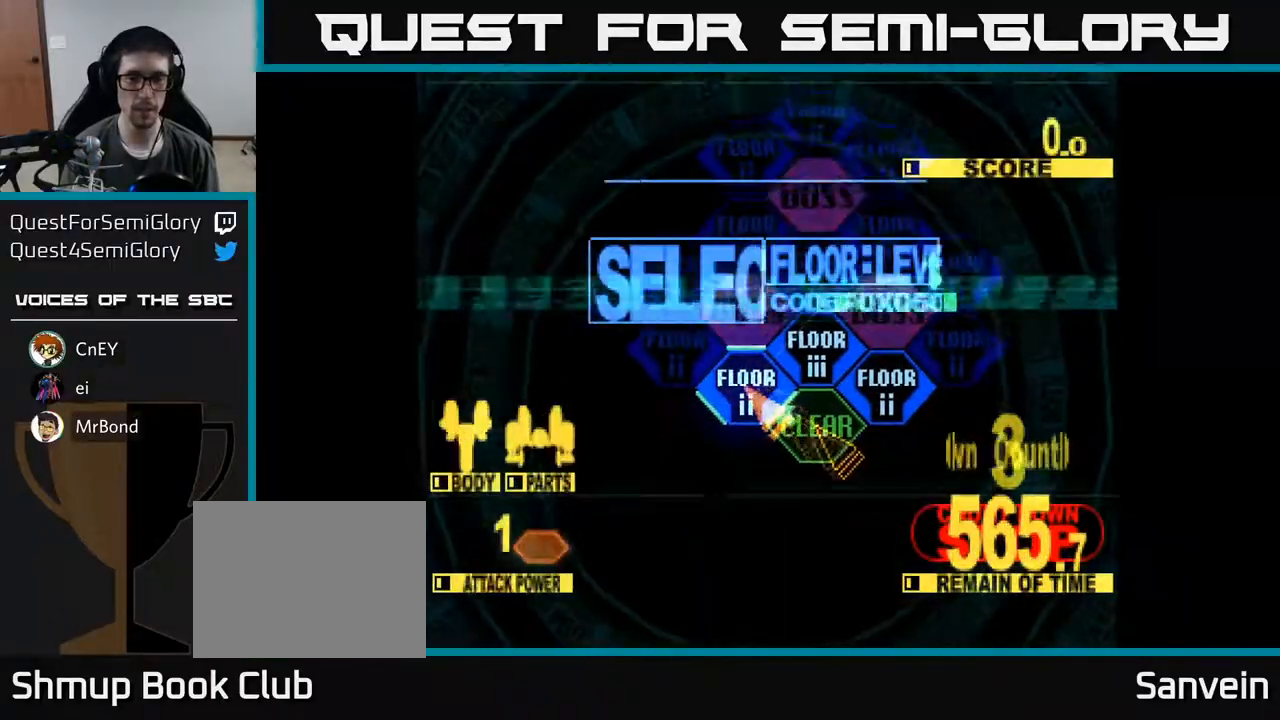
{"buttons": ["DPAD_UP"], "right_stick": "center", "events": [[183, "DPAD_UP", "down"]]}
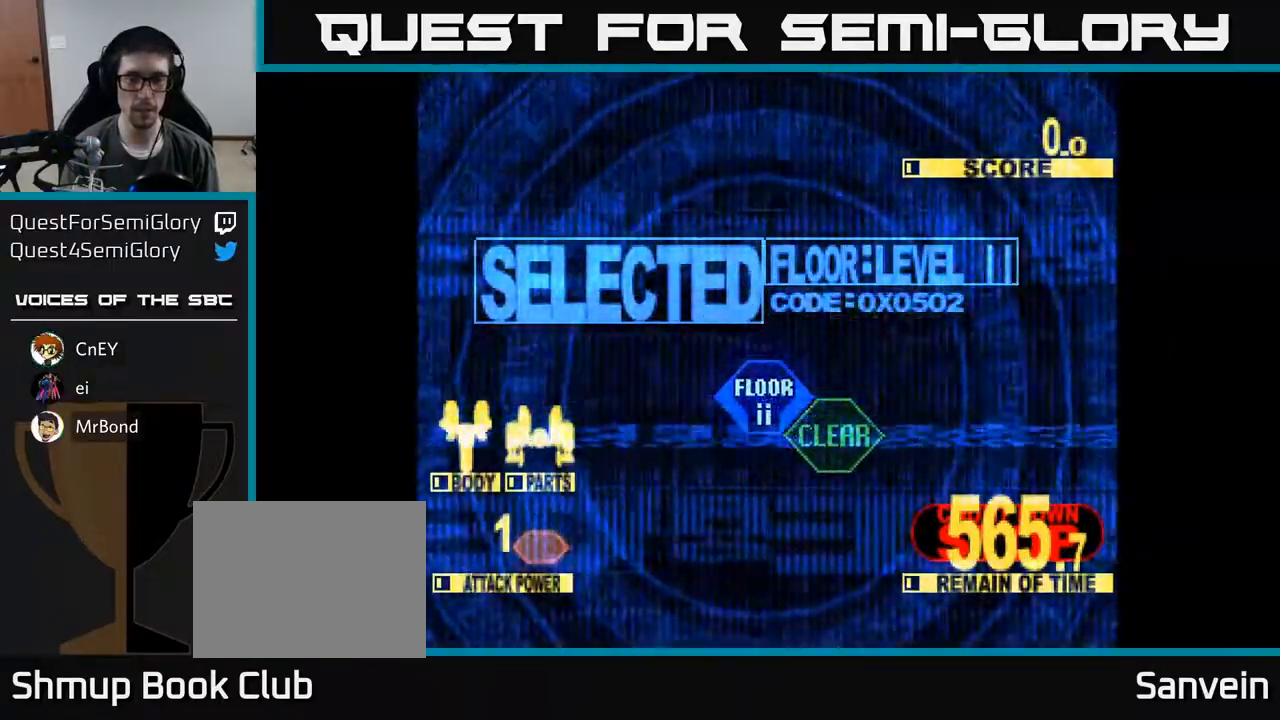
{"buttons": ["X", "DPAD_UP"], "right_stick": "center", "events": [[117, "X", "down"]]}
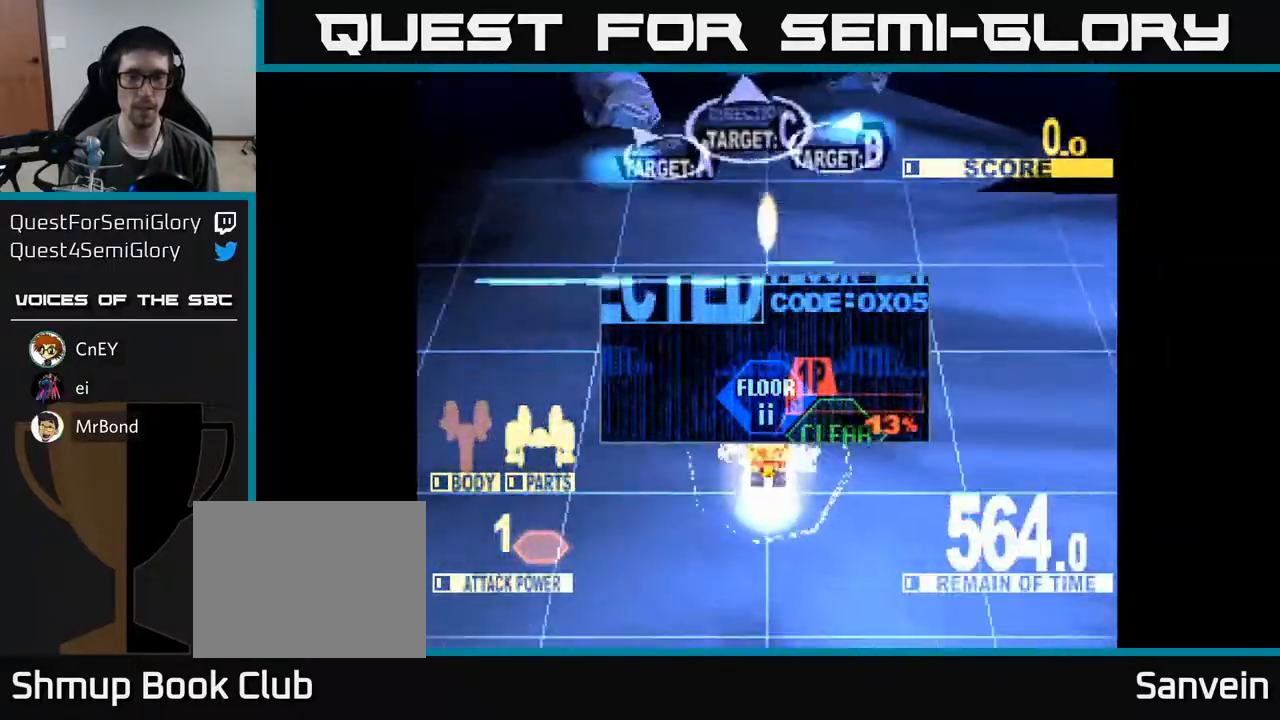
{"buttons": ["X", "DPAD_UP", "DPAD_LEFT"], "right_stick": "center", "events": [[217, "DPAD_LEFT", "down"]]}
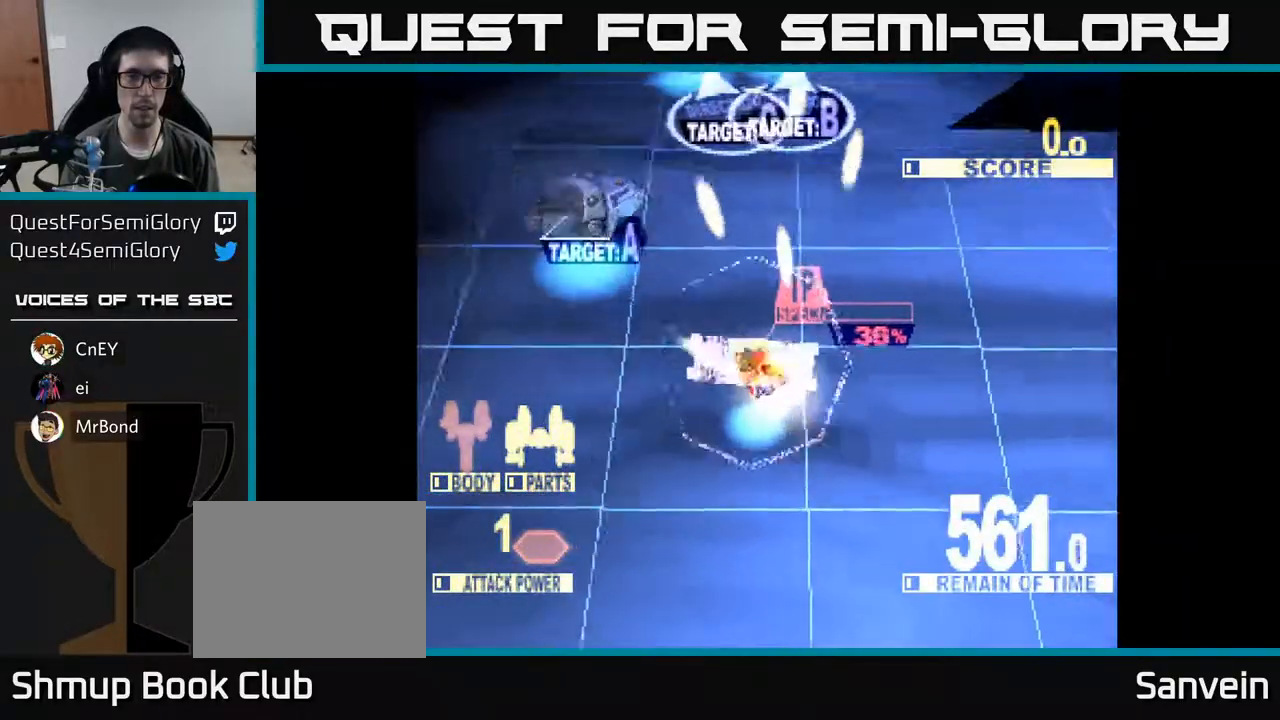
{"buttons": ["DPAD_UP", "DPAD_RIGHT"], "right_stick": "center", "events": [[200, "DPAD_UP", "up"], [333, "DPAD_UP", "down"], [367, "DPAD_LEFT", "up"], [450, "DPAD_RIGHT", "down"], [450, "X", "up"]]}
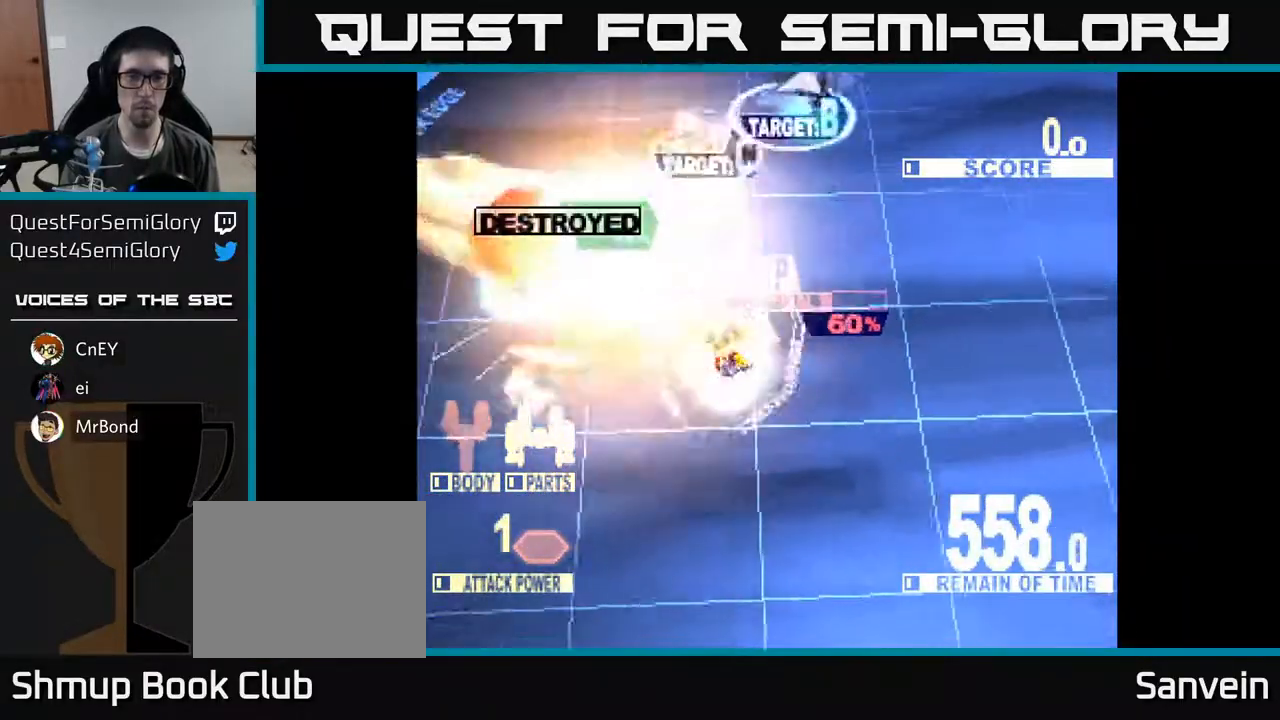
{"buttons": ["DPAD_DOWN", "DPAD_RIGHT"], "right_stick": "center", "events": [[33, "X", "down"], [100, "DPAD_RIGHT", "up"], [383, "DPAD_RIGHT", "down"], [417, "DPAD_UP", "up"], [467, "X", "up"], [500, "DPAD_DOWN", "down"]]}
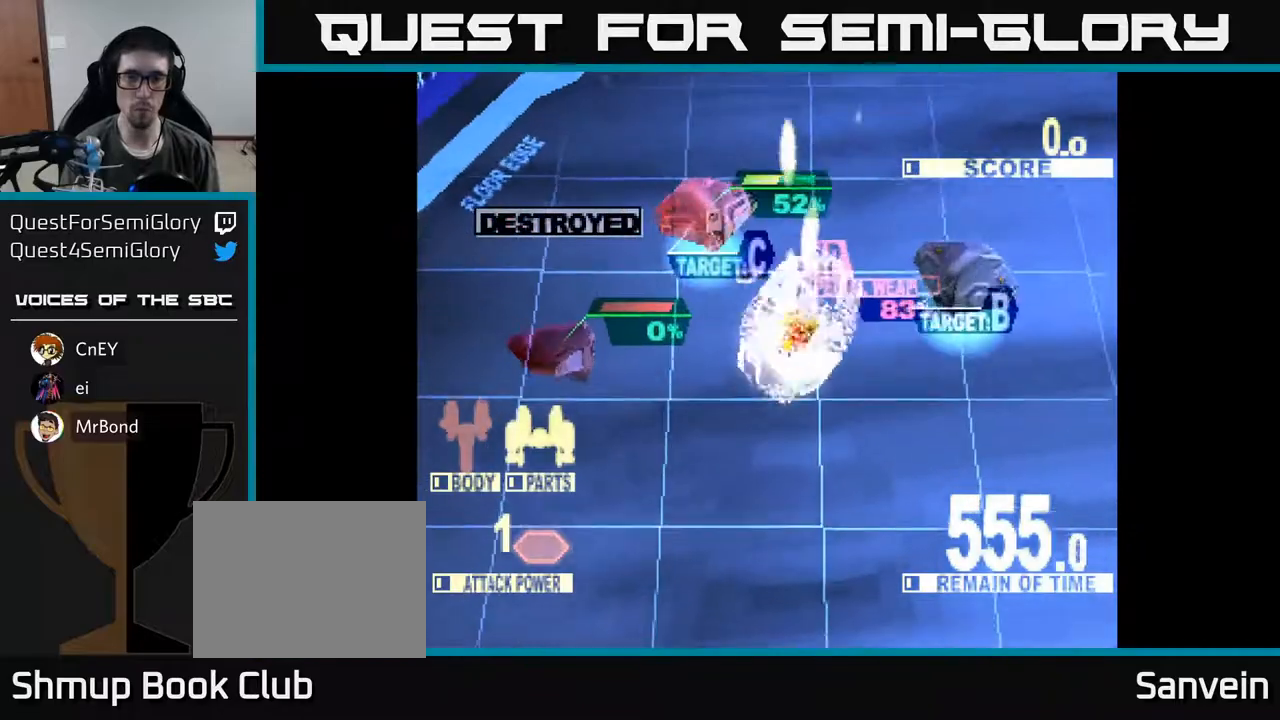
{"buttons": ["X", "DPAD_RIGHT"], "right_stick": "center", "events": [[67, "X", "down"], [400, "DPAD_DOWN", "up"]]}
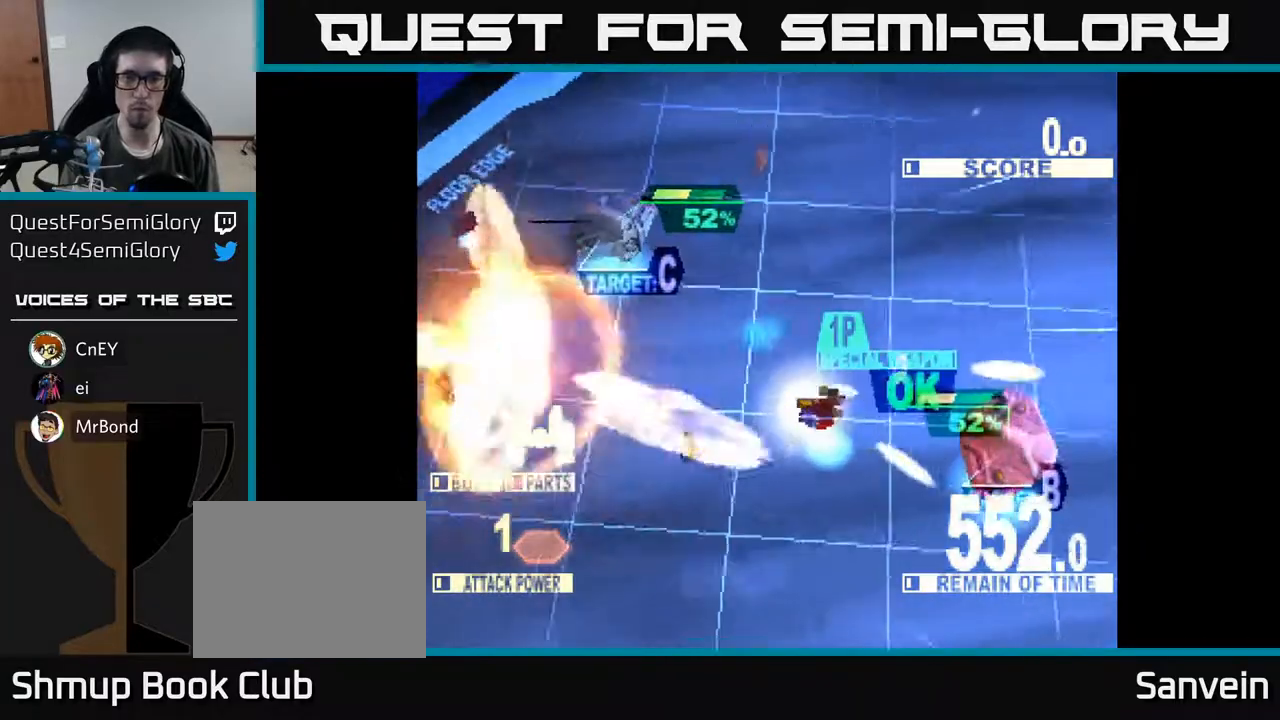
{"buttons": ["X", "DPAD_UP", "DPAD_LEFT"], "right_stick": "center", "events": [[17, "DPAD_DOWN", "down"], [117, "DPAD_RIGHT", "up"], [133, "X", "up"], [150, "DPAD_DOWN", "up"], [150, "DPAD_LEFT", "down"], [167, "DPAD_UP", "down"], [217, "X", "down"], [350, "X", "up"], [433, "X", "down"]]}
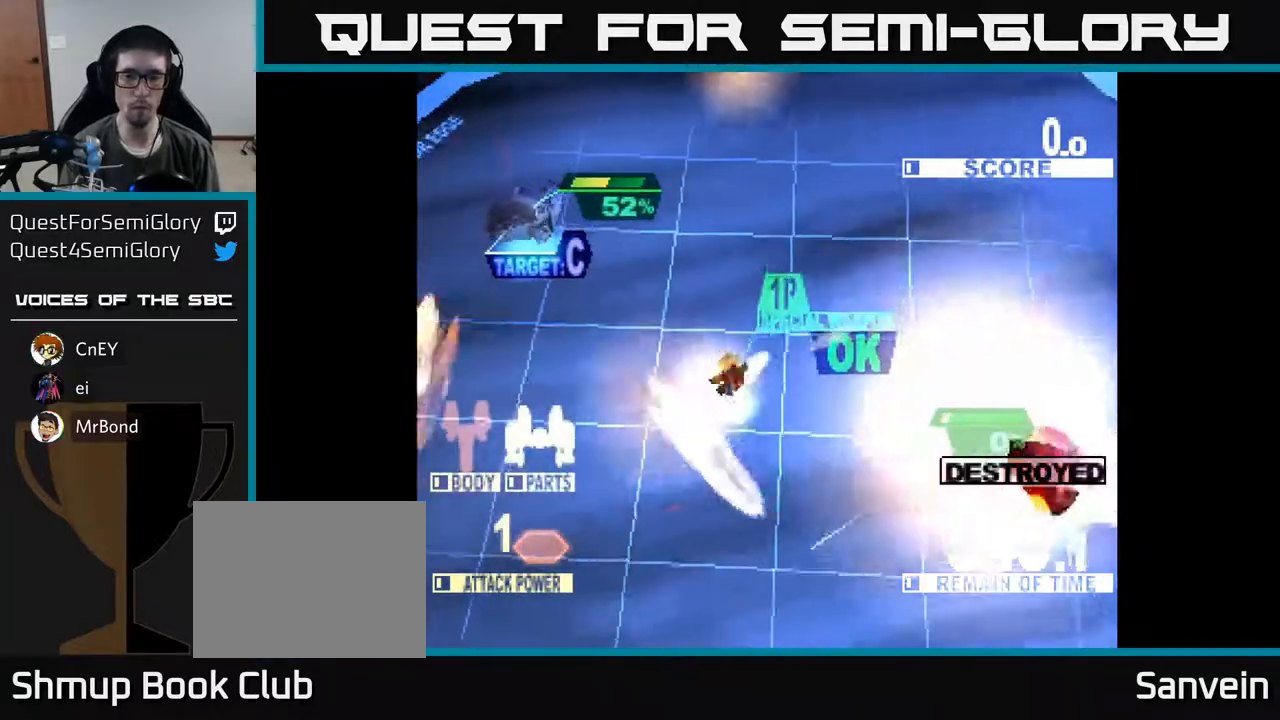
{"buttons": ["X", "DPAD_UP", "DPAD_LEFT"], "right_stick": "center", "events": []}
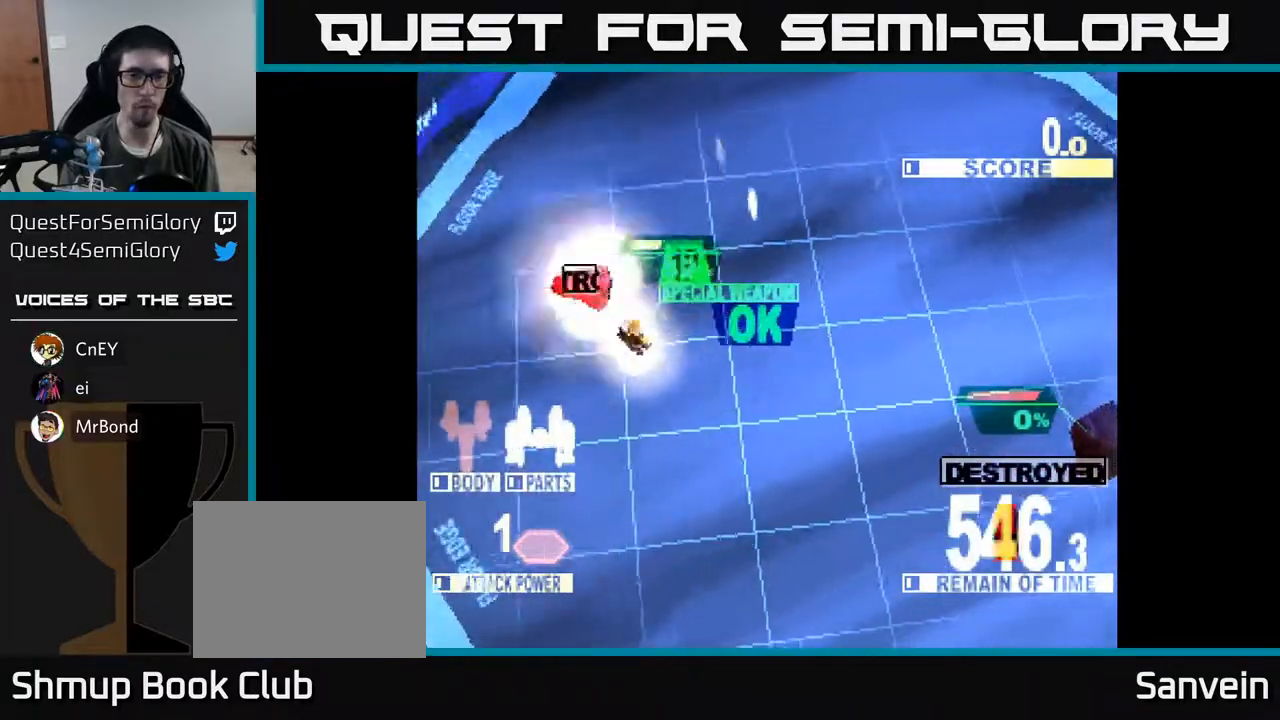
{"buttons": ["DPAD_UP", "DPAD_RIGHT"], "right_stick": "center", "events": [[133, "X", "up"], [267, "DPAD_LEFT", "up"], [383, "DPAD_RIGHT", "down"]]}
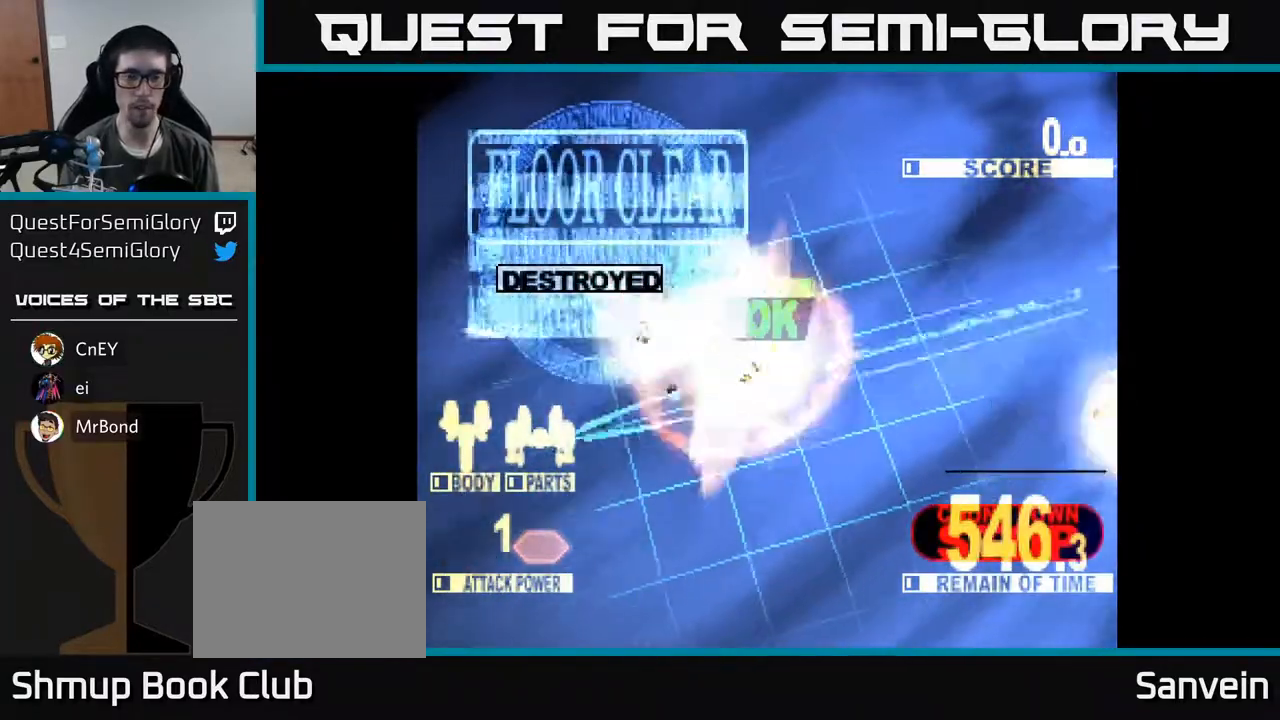
{"buttons": ["X", "DPAD_DOWN", "DPAD_RIGHT"], "right_stick": "center", "events": [[67, "DPAD_UP", "up"], [317, "DPAD_DOWN", "down"], [367, "A", "down"], [467, "X", "down"], [500, "A", "up"]]}
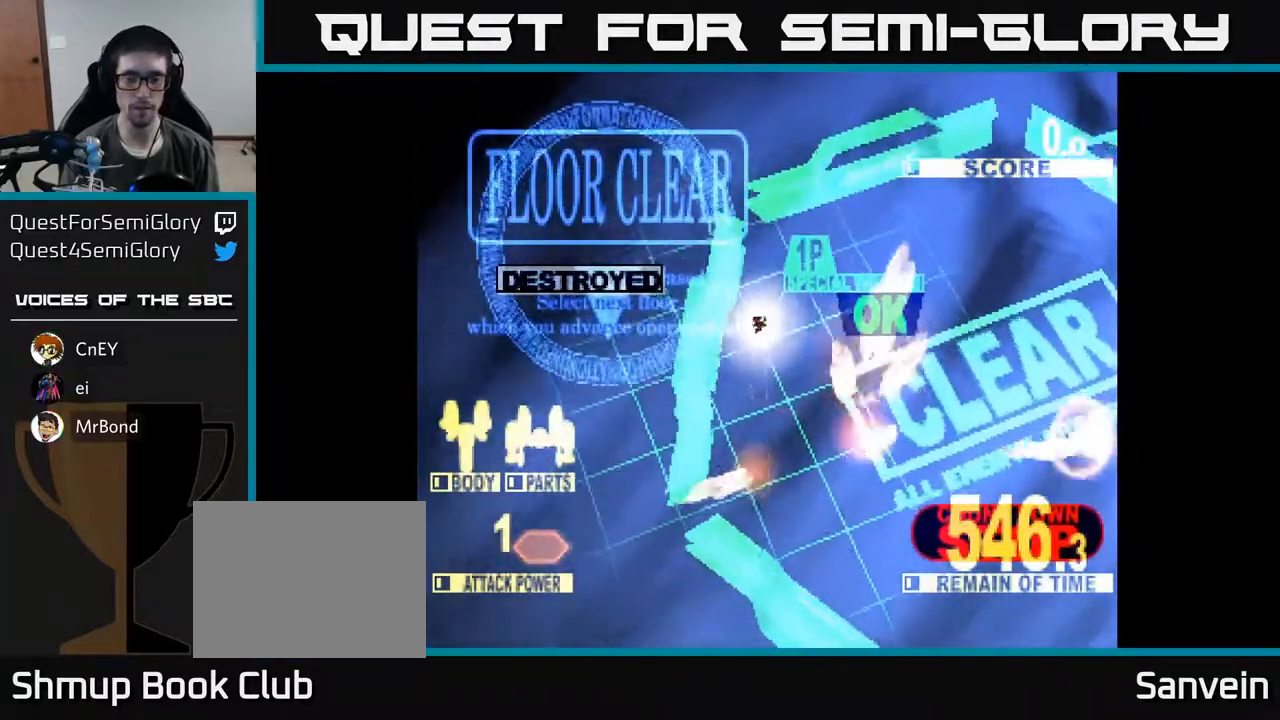
{"buttons": [], "right_stick": "center", "events": [[150, "X", "up"], [183, "A", "down"], [250, "X", "down"], [267, "A", "up"], [300, "DPAD_DOWN", "up"], [317, "DPAD_RIGHT", "up"], [433, "X", "up"]]}
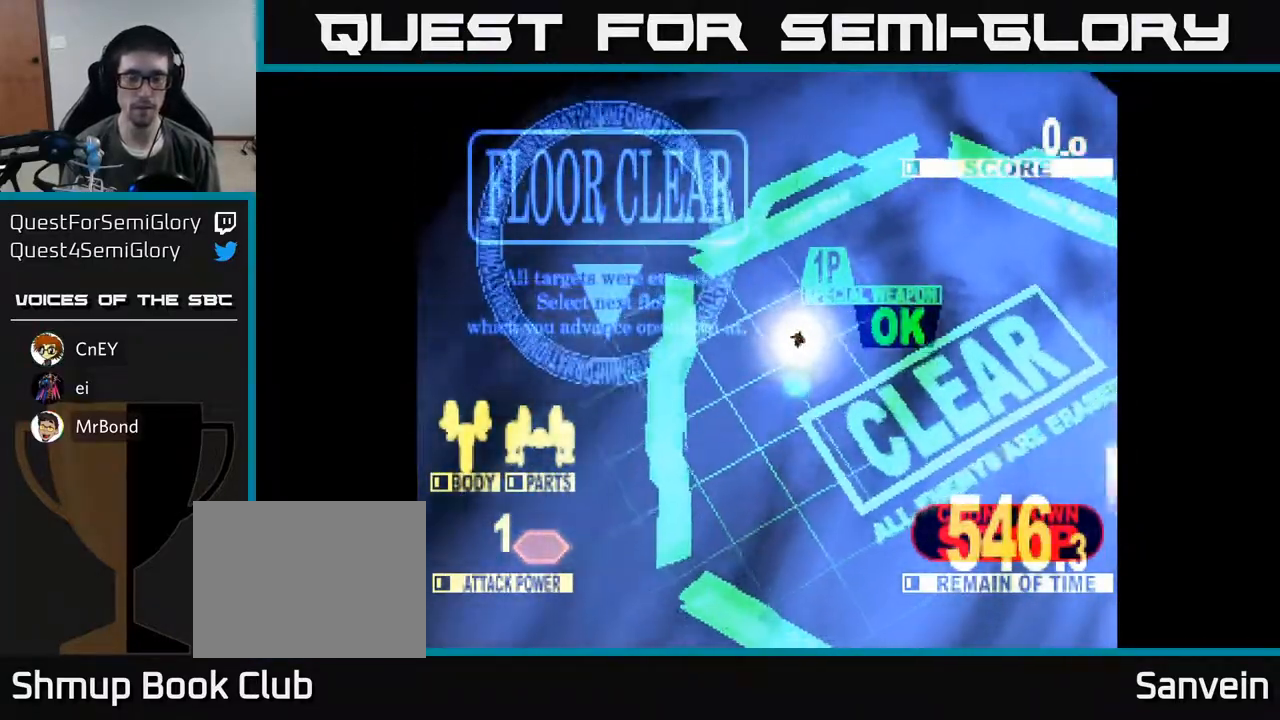
{"buttons": ["X"], "right_stick": "center", "events": [[83, "X", "down"], [233, "X", "up"], [300, "A", "down"], [400, "X", "down"], [433, "A", "up"]]}
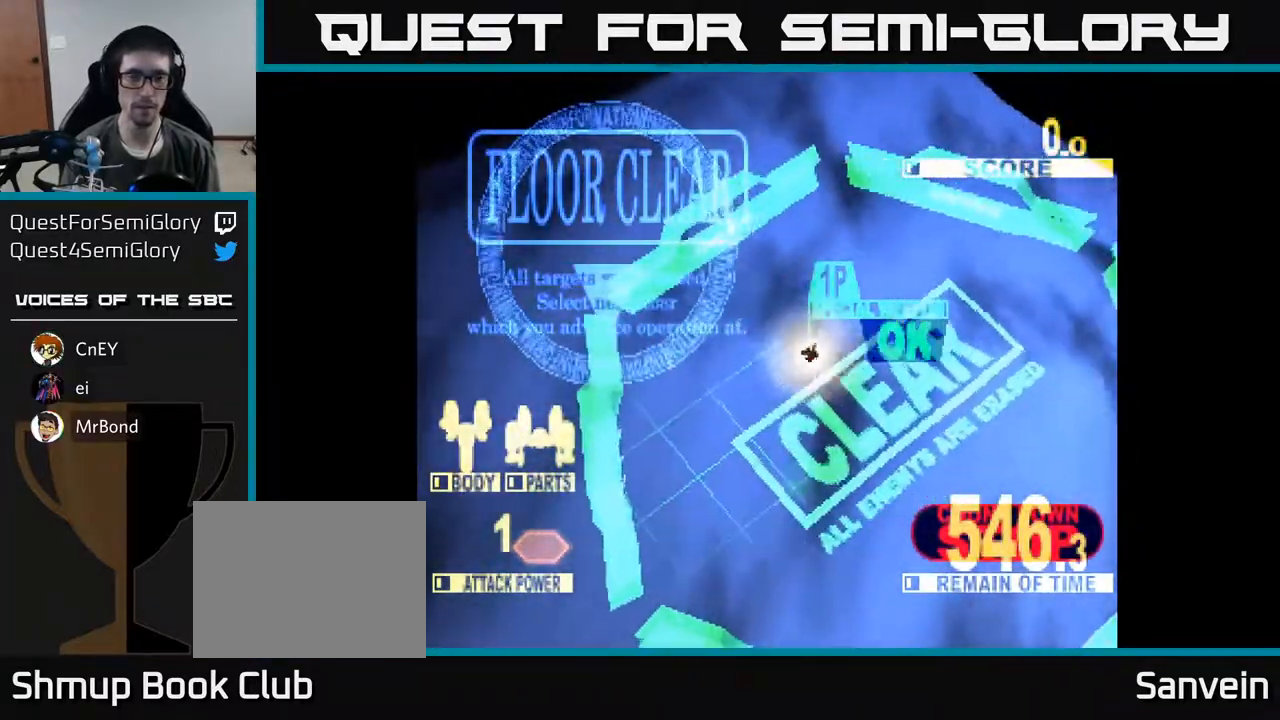
{"buttons": ["X"], "right_stick": "center", "events": [[67, "X", "up"], [283, "X", "down"]]}
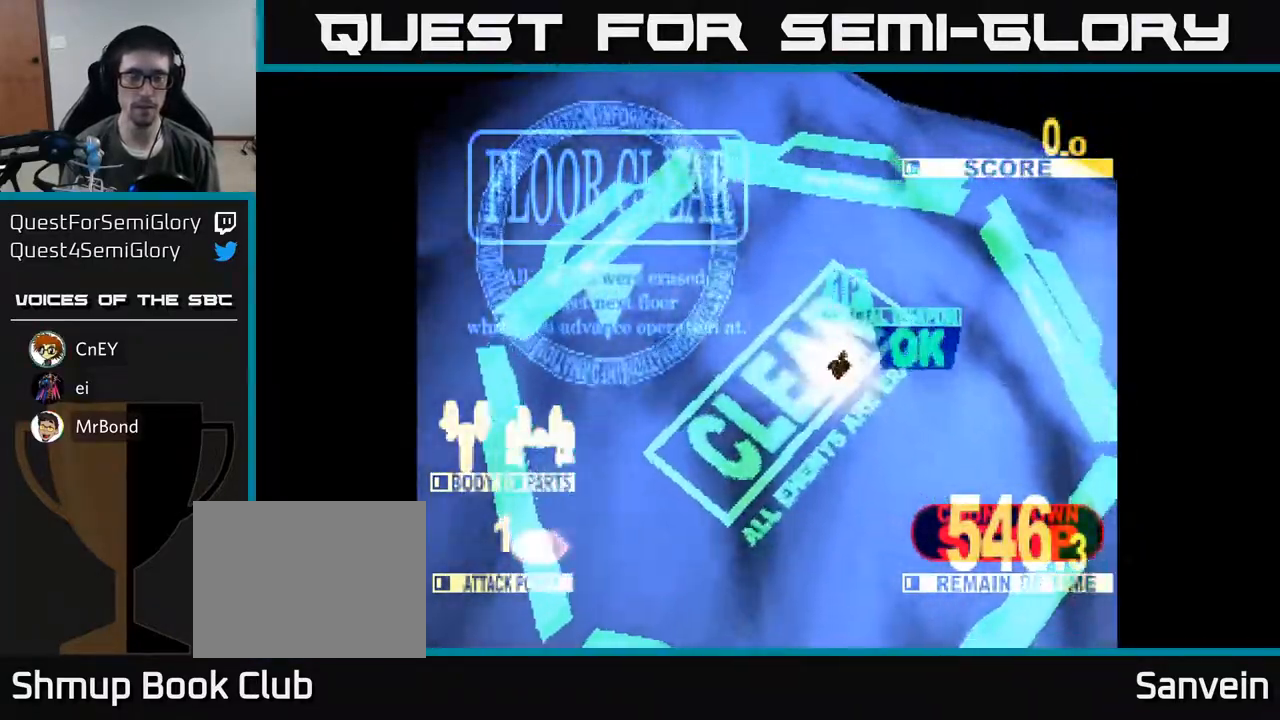
{"buttons": [], "right_stick": "center", "events": [[17, "X", "up"]]}
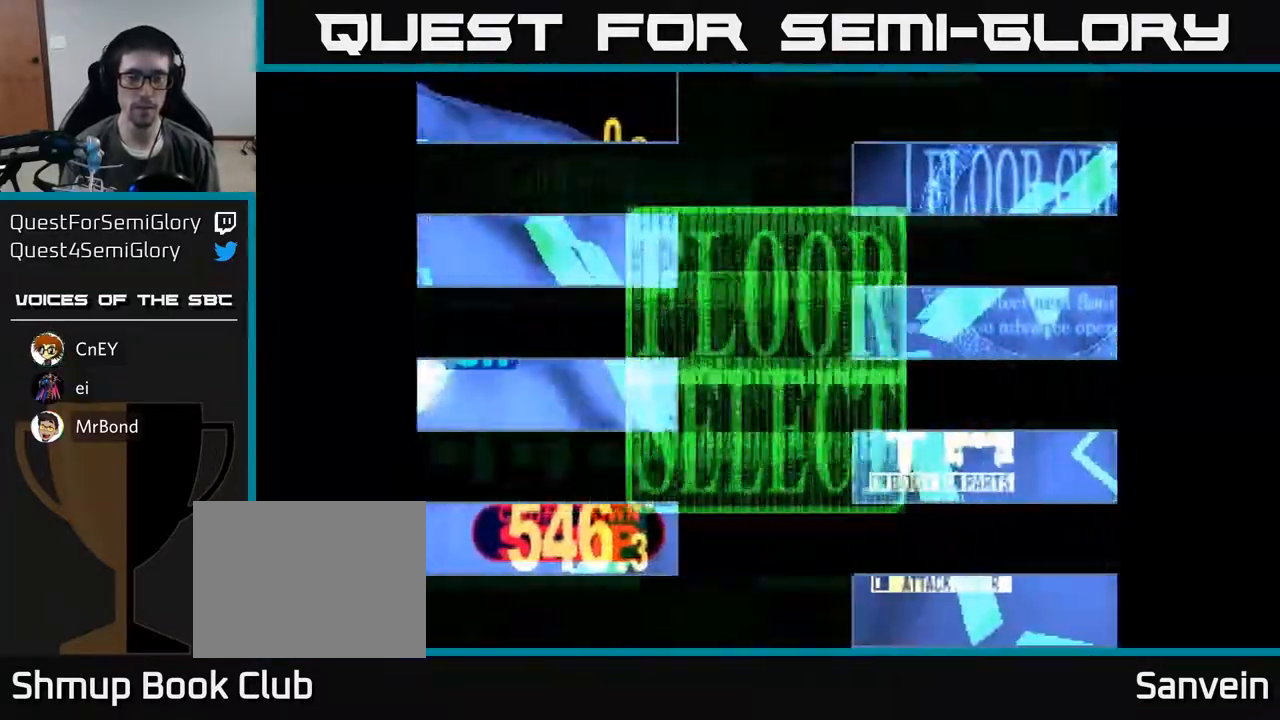
{"buttons": [], "right_stick": "center", "events": []}
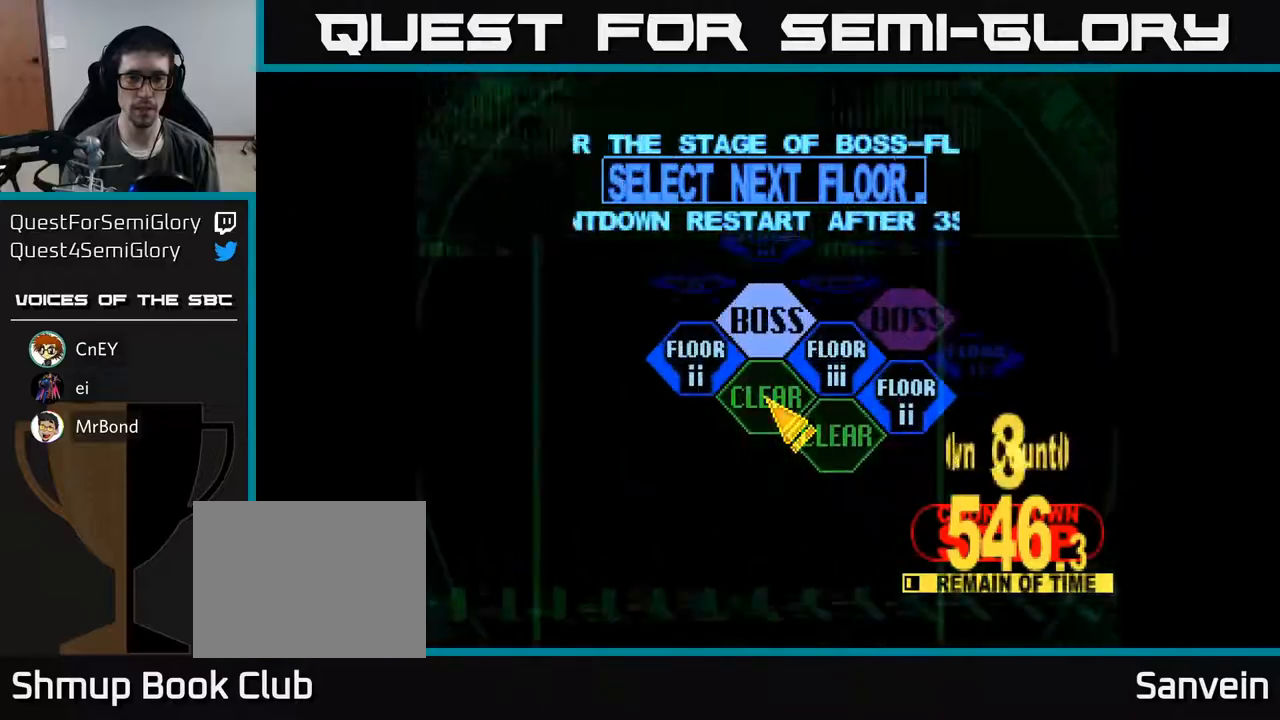
{"buttons": [], "right_stick": "center", "events": [[50, "DPAD_RIGHT", "down"], [167, "DPAD_UP", "down"], [183, "DPAD_RIGHT", "up"], [250, "DPAD_RIGHT", "down"], [317, "DPAD_RIGHT", "up"], [350, "A", "down"], [350, "DPAD_UP", "up"], [433, "A", "up"]]}
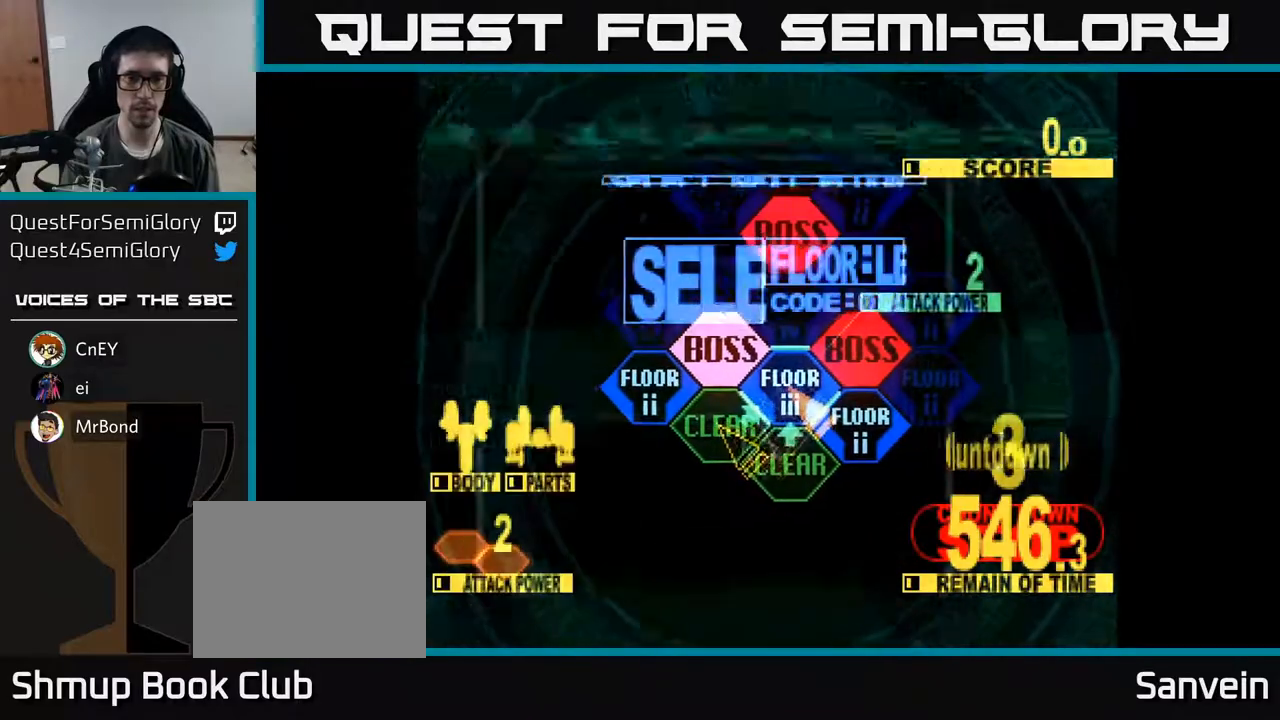
{"buttons": ["X", "DPAD_UP"], "right_stick": "center", "events": [[250, "DPAD_UP", "down"], [367, "X", "down"]]}
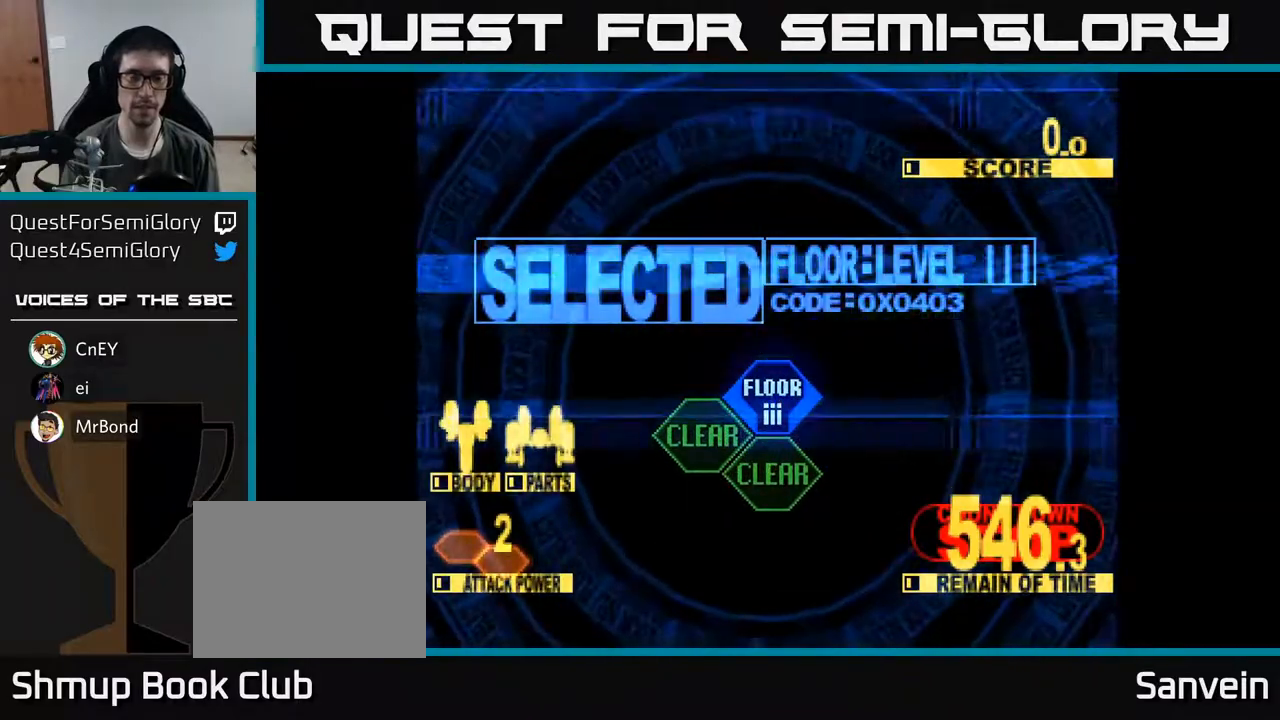
{"buttons": ["X", "DPAD_UP"], "right_stick": "center", "events": [[167, "X", "up"], [400, "X", "down"]]}
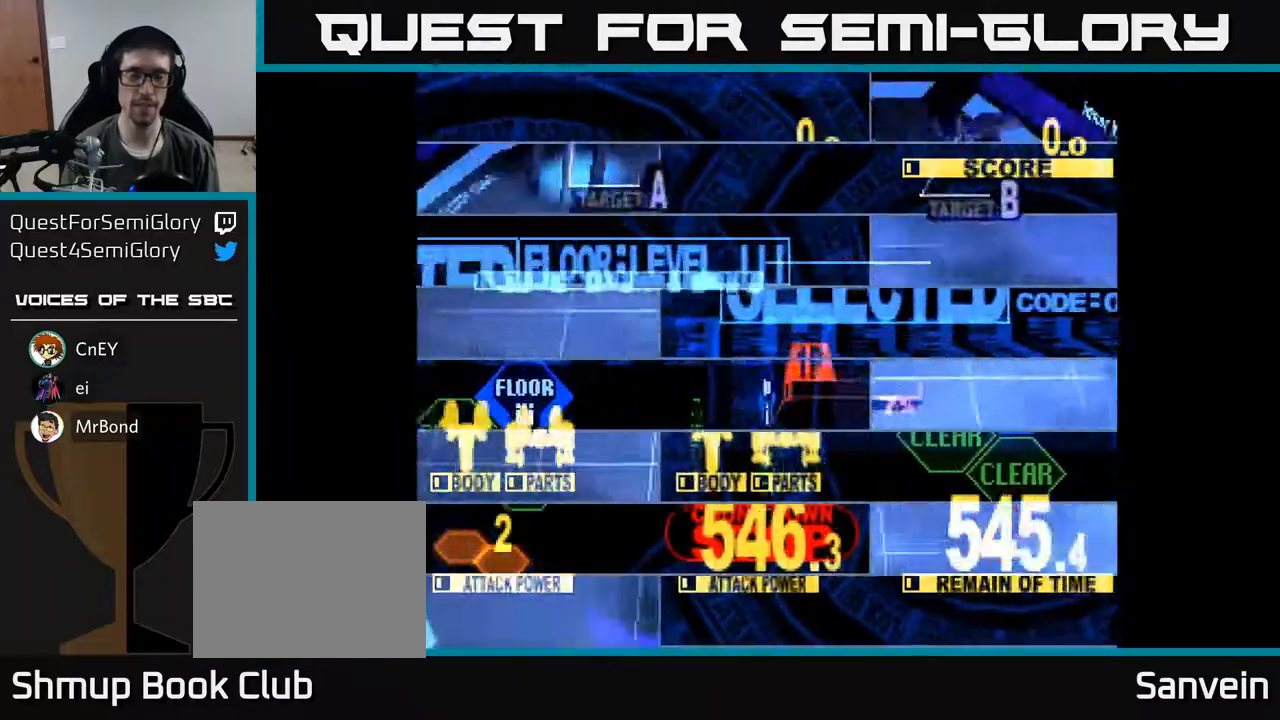
{"buttons": ["X", "DPAD_UP"], "right_stick": "center", "events": []}
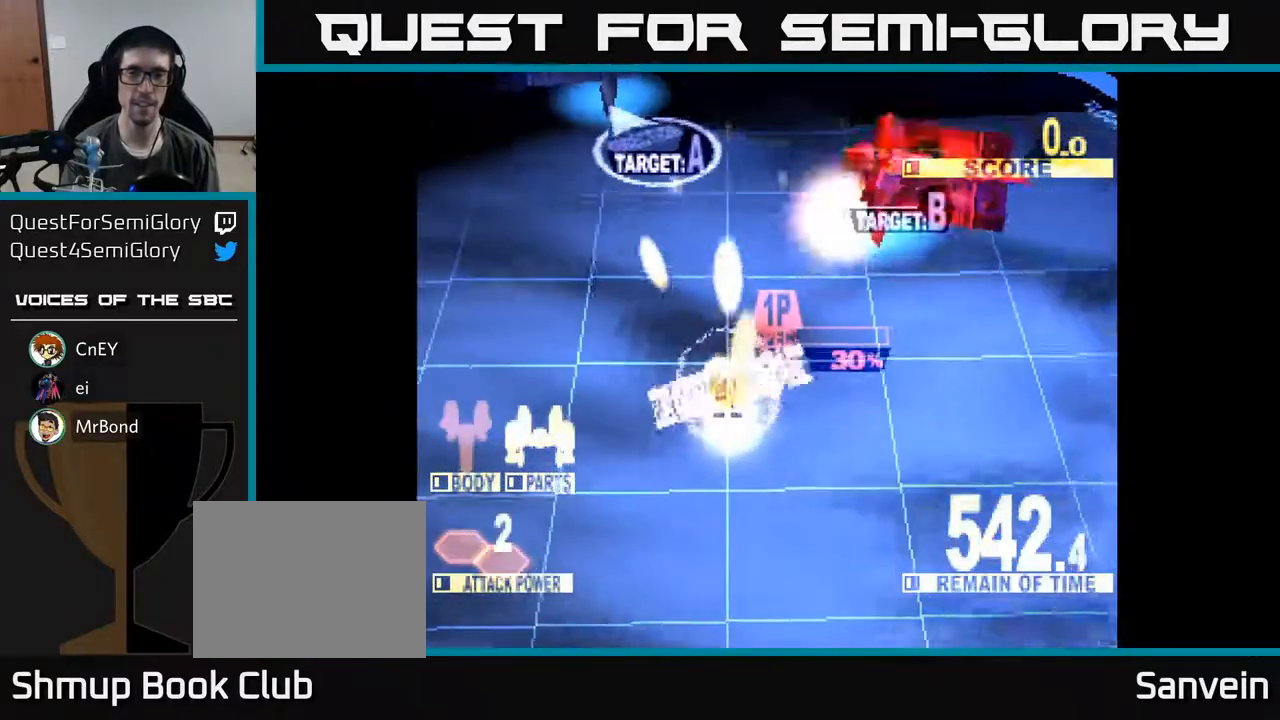
{"buttons": ["X", "DPAD_UP", "DPAD_RIGHT"], "right_stick": "center", "events": [[133, "DPAD_RIGHT", "down"], [133, "DPAD_UP", "up"], [300, "DPAD_UP", "down"], [317, "DPAD_RIGHT", "up"], [450, "DPAD_RIGHT", "down"]]}
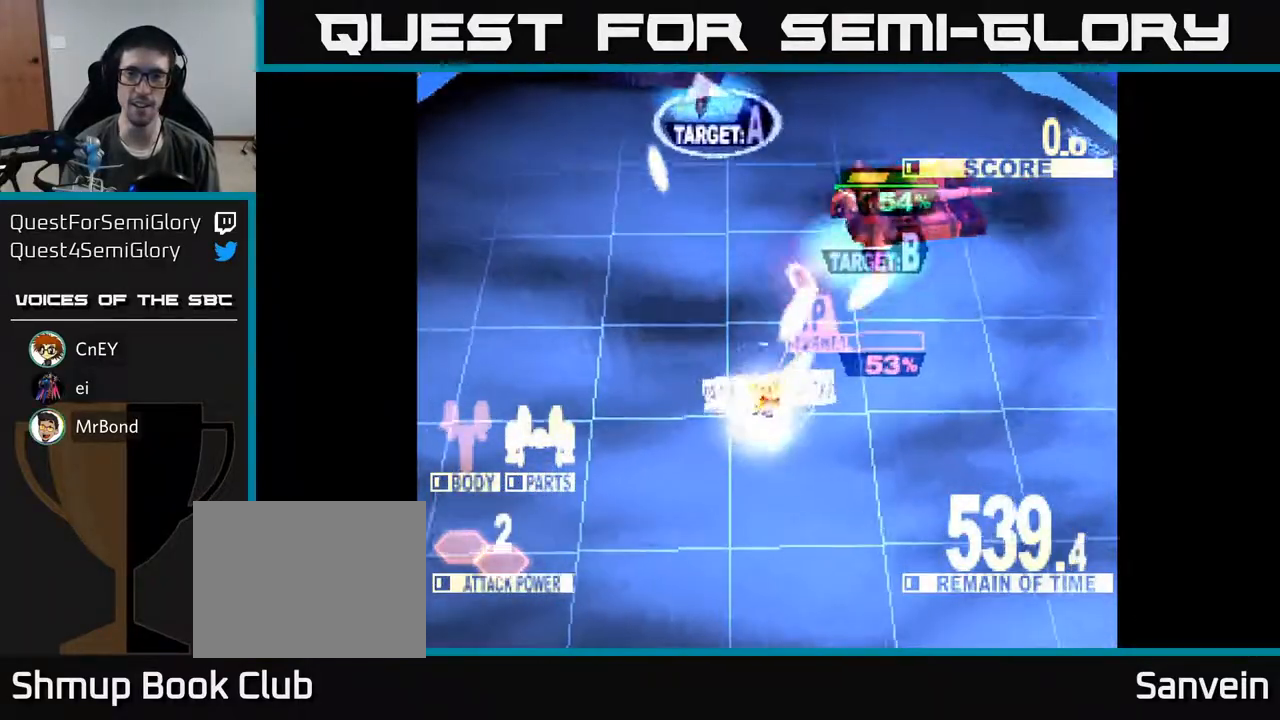
{"buttons": ["X", "DPAD_UP", "DPAD_LEFT"], "right_stick": "center", "events": [[117, "DPAD_RIGHT", "up"], [500, "DPAD_LEFT", "down"]]}
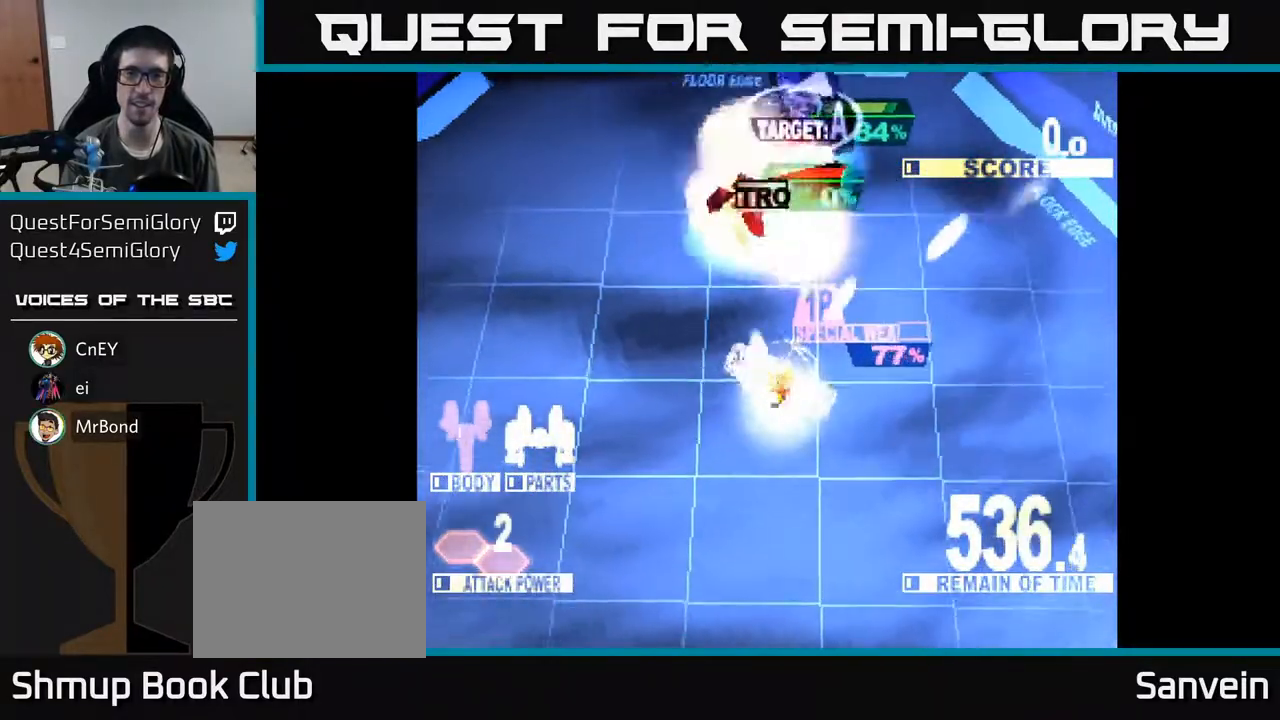
{"buttons": ["A", "X", "DPAD_UP", "DPAD_RIGHT"], "right_stick": "center", "events": [[100, "DPAD_LEFT", "up"], [133, "A", "down"], [150, "DPAD_RIGHT", "down"], [150, "X", "up"], [233, "A", "up"], [283, "X", "down"], [300, "A", "down"], [417, "A", "up"], [417, "X", "up"], [467, "A", "down"], [467, "X", "down"]]}
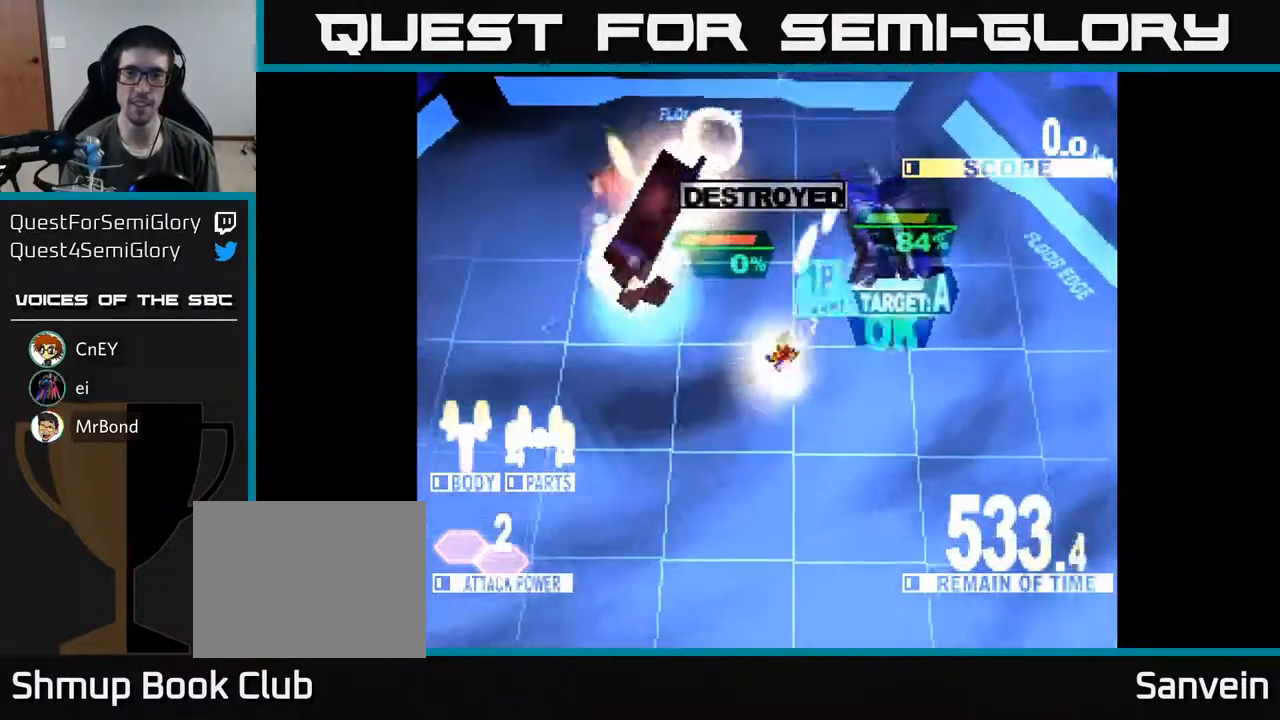
{"buttons": ["X", "DPAD_RIGHT"], "right_stick": "center", "events": [[83, "DPAD_UP", "up"], [83, "X", "up"], [100, "A", "up"], [133, "X", "down"], [150, "A", "down"], [183, "DPAD_DOWN", "down"], [200, "X", "up"], [217, "DPAD_DOWN", "up"], [233, "DPAD_DOWN", "down"], [250, "DPAD_DOWN", "up"], [283, "X", "down"], [383, "X", "up"], [433, "X", "down"], [467, "A", "up"]]}
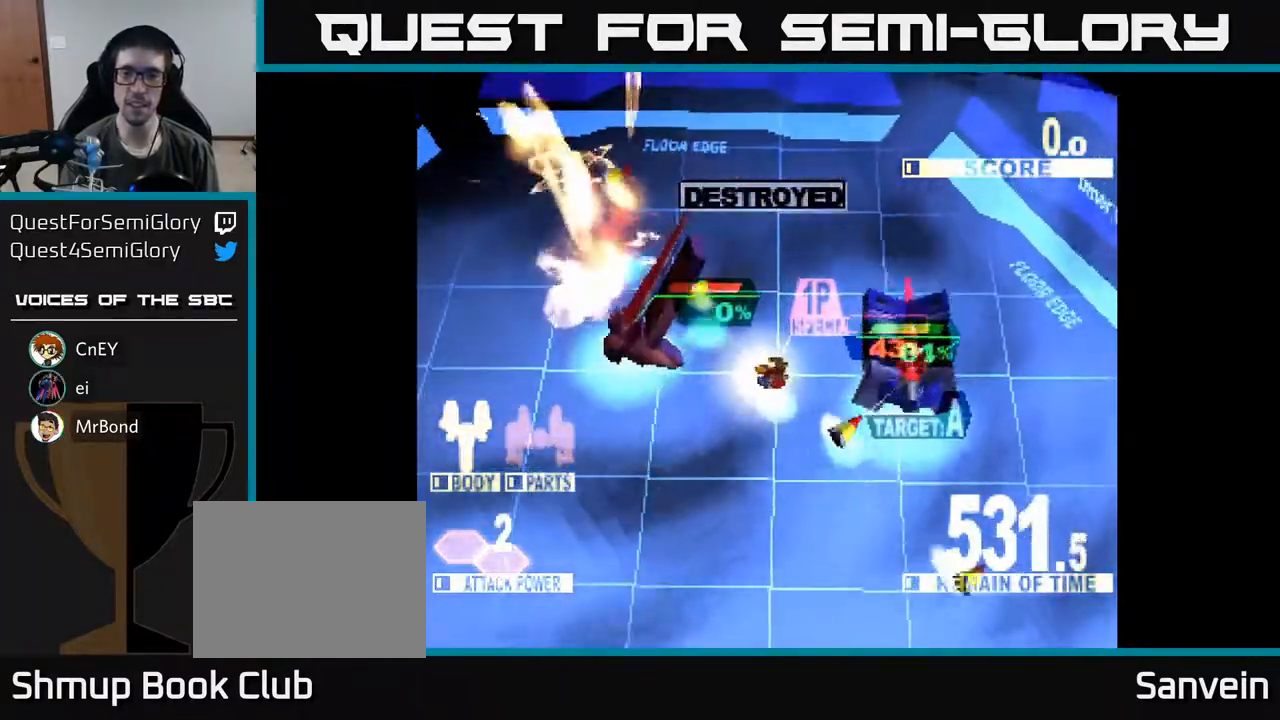
{"buttons": ["X", "DPAD_DOWN", "DPAD_RIGHT"], "right_stick": "center", "events": [[100, "DPAD_DOWN", "down"]]}